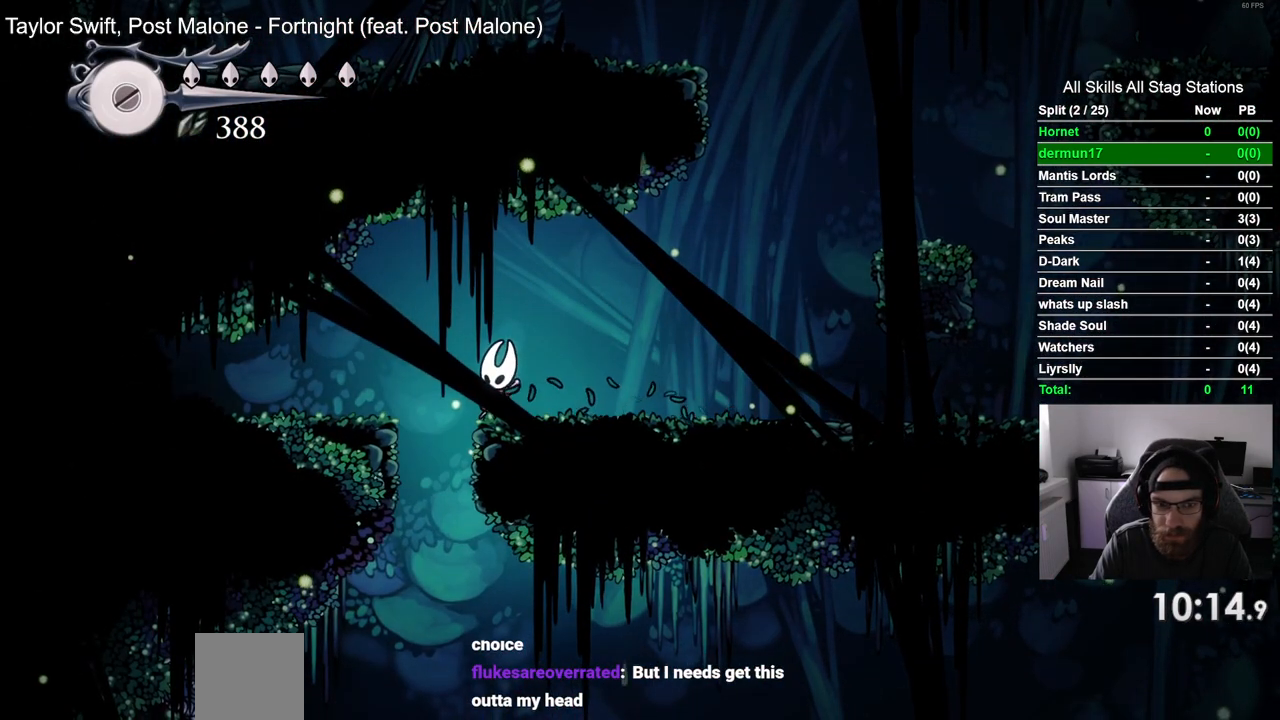
Gameplay with a controller (PlayStation layout); each line is a JSON object with the inputs held at the frame after it. "events" lists button and stick changes between this image and that frame as [ms after this image, input, new state], when the widget could be followed in between. Not read: L3 R3.
{"buttons": ["DPAD_DOWN"], "left_stick": "center", "right_stick": "center", "events": [[33, "DPAD_DOWN", "down"]]}
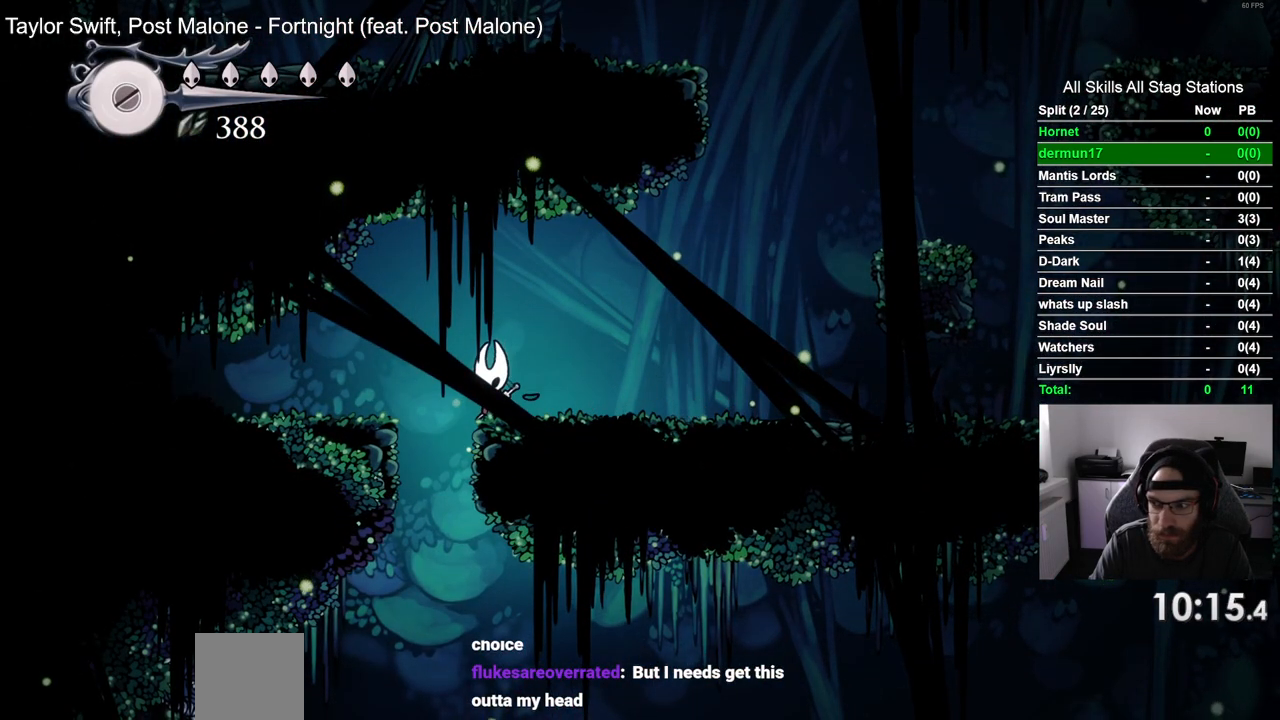
{"buttons": ["DPAD_DOWN"], "left_stick": "center", "right_stick": "center", "events": []}
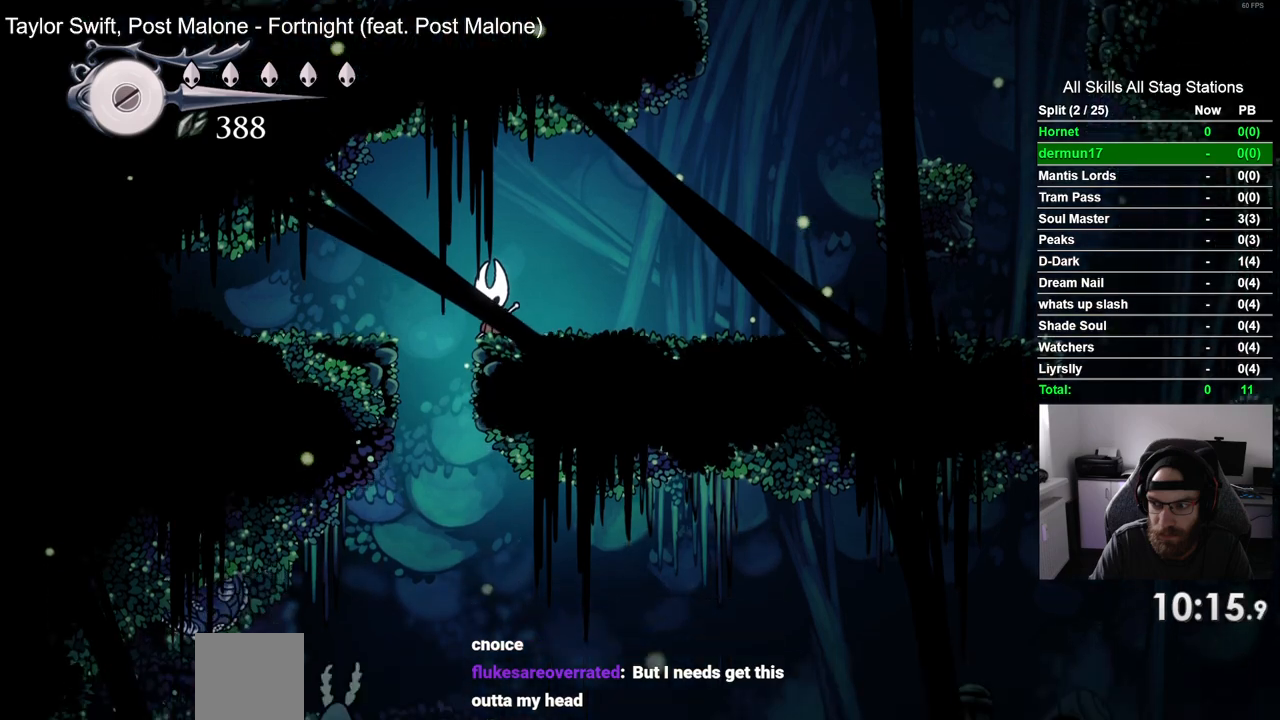
{"buttons": ["DPAD_DOWN"], "left_stick": "center", "right_stick": "center", "events": []}
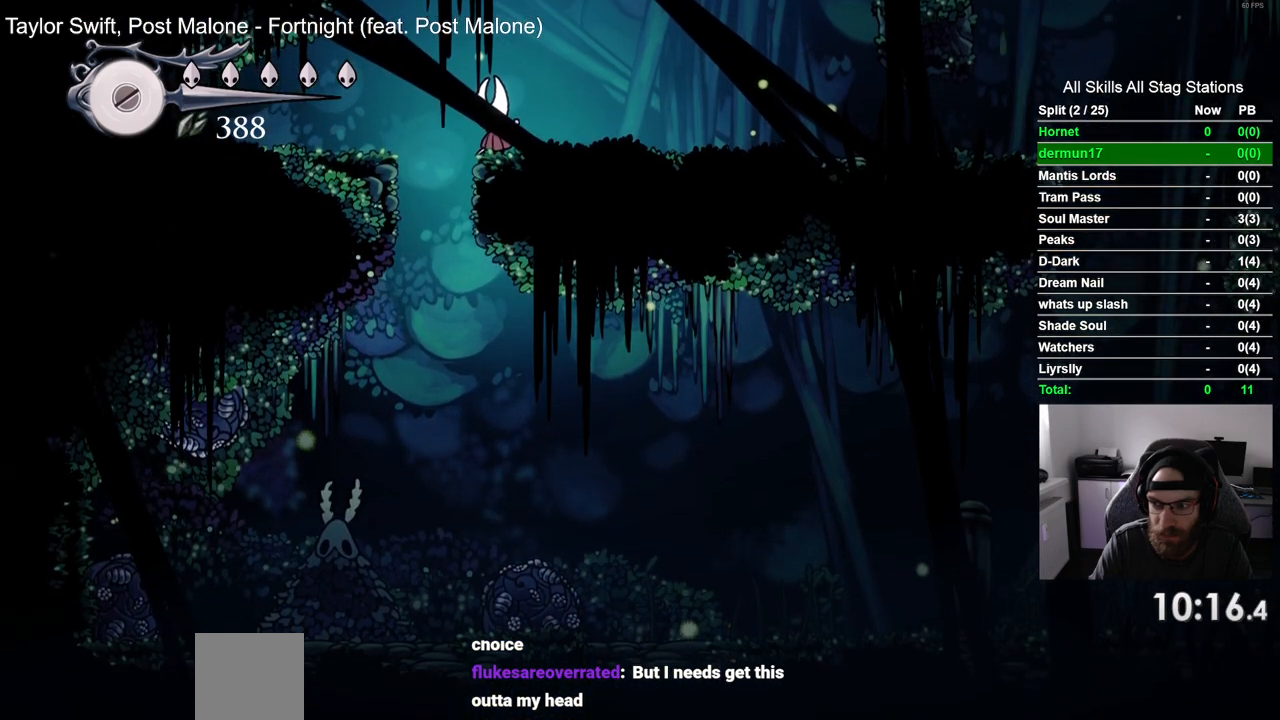
{"buttons": ["DPAD_DOWN"], "left_stick": "center", "right_stick": "center", "events": []}
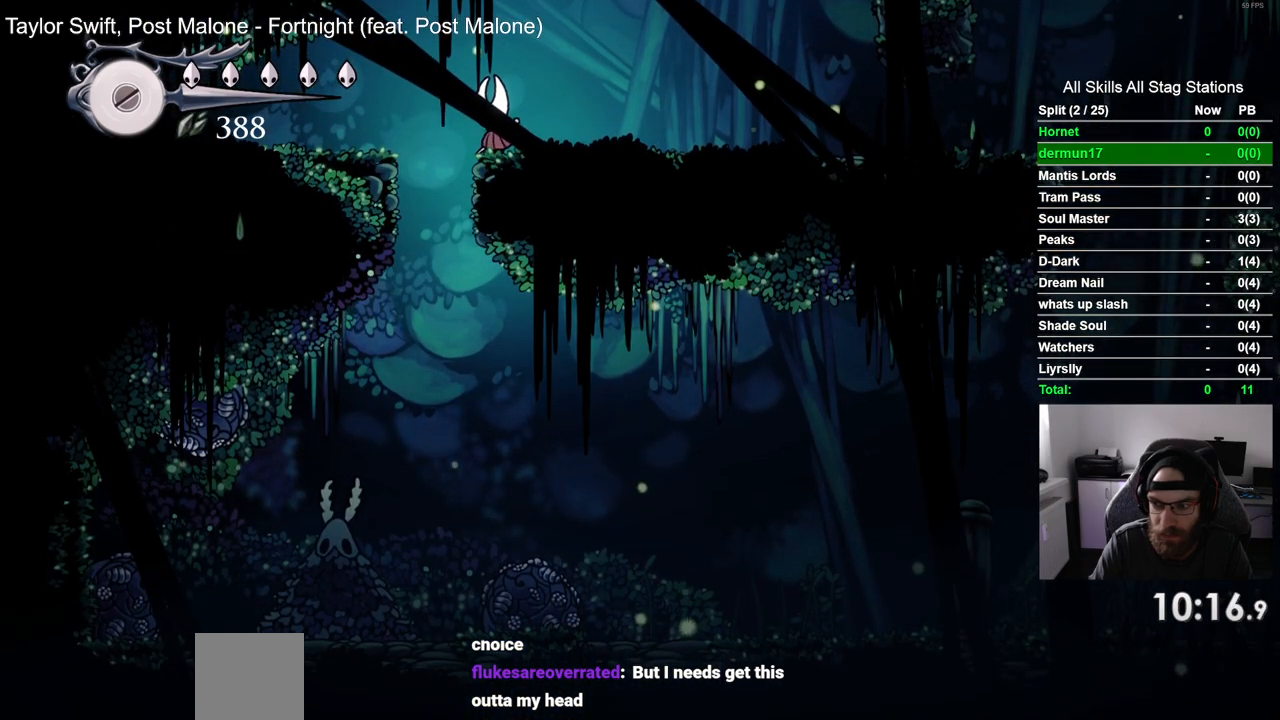
{"buttons": ["DPAD_DOWN"], "left_stick": "center", "right_stick": "center", "events": []}
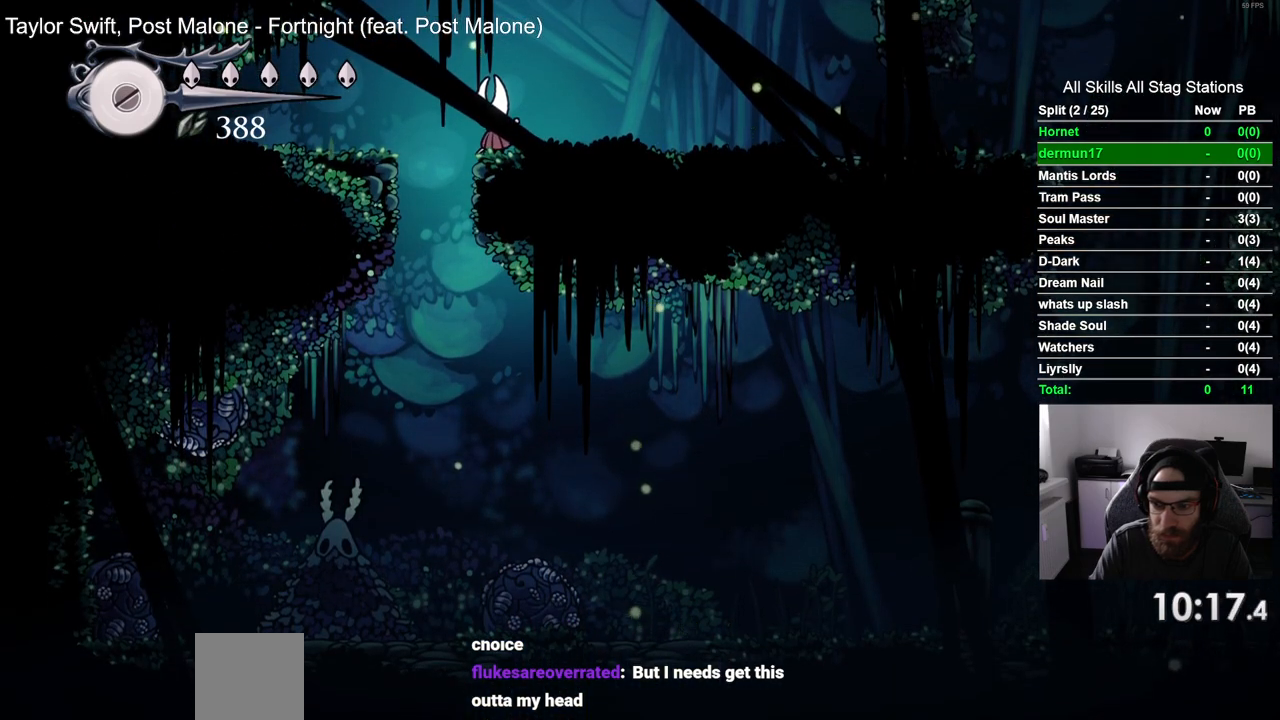
{"buttons": ["DPAD_DOWN"], "left_stick": "center", "right_stick": "center", "events": []}
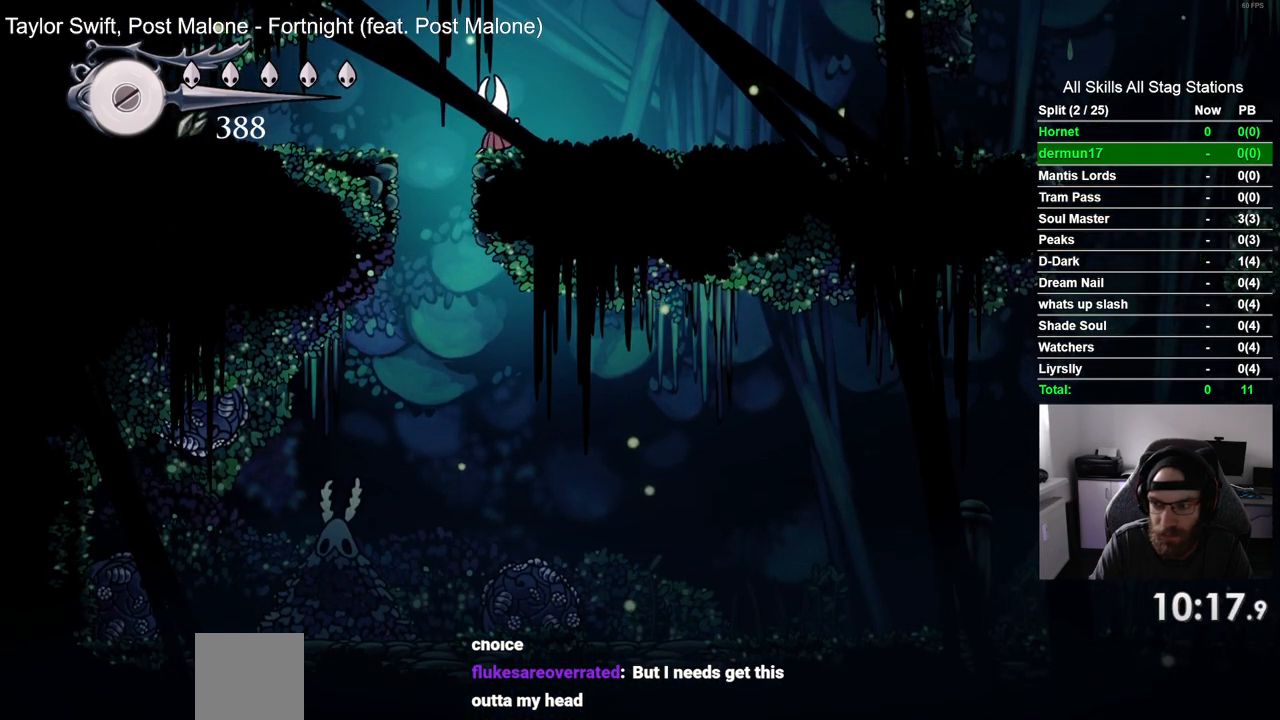
{"buttons": ["DPAD_DOWN"], "left_stick": "center", "right_stick": "center", "events": []}
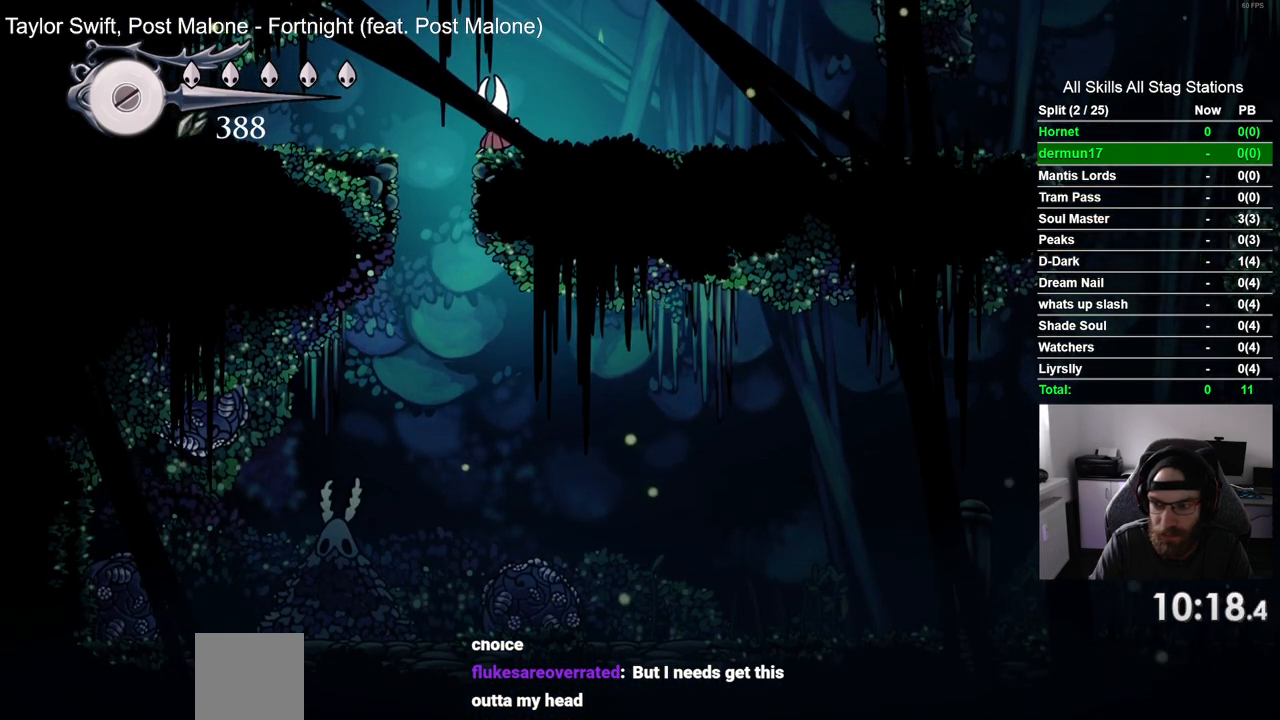
{"buttons": ["DPAD_DOWN"], "left_stick": "center", "right_stick": "center", "events": []}
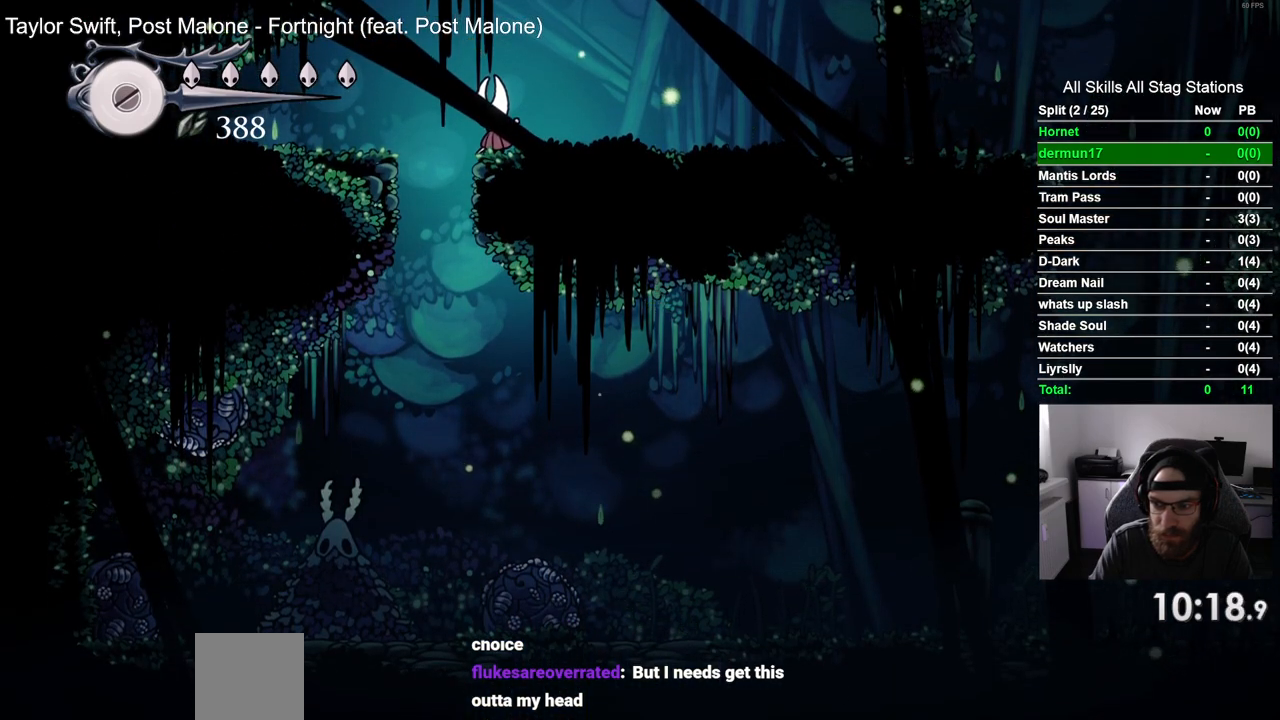
{"buttons": ["DPAD_DOWN"], "left_stick": "center", "right_stick": "center", "events": []}
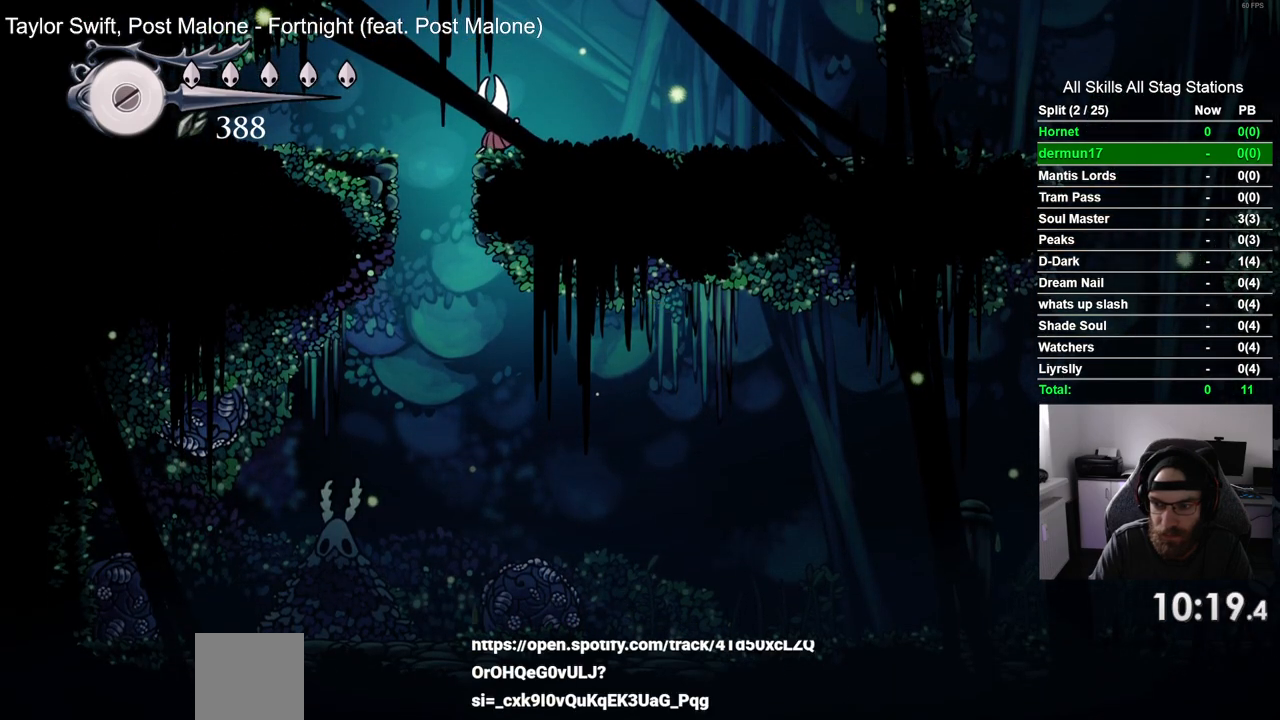
{"buttons": ["DPAD_LEFT"], "left_stick": "center", "right_stick": "center", "events": [[217, "DPAD_DOWN", "up"], [467, "DPAD_LEFT", "down"]]}
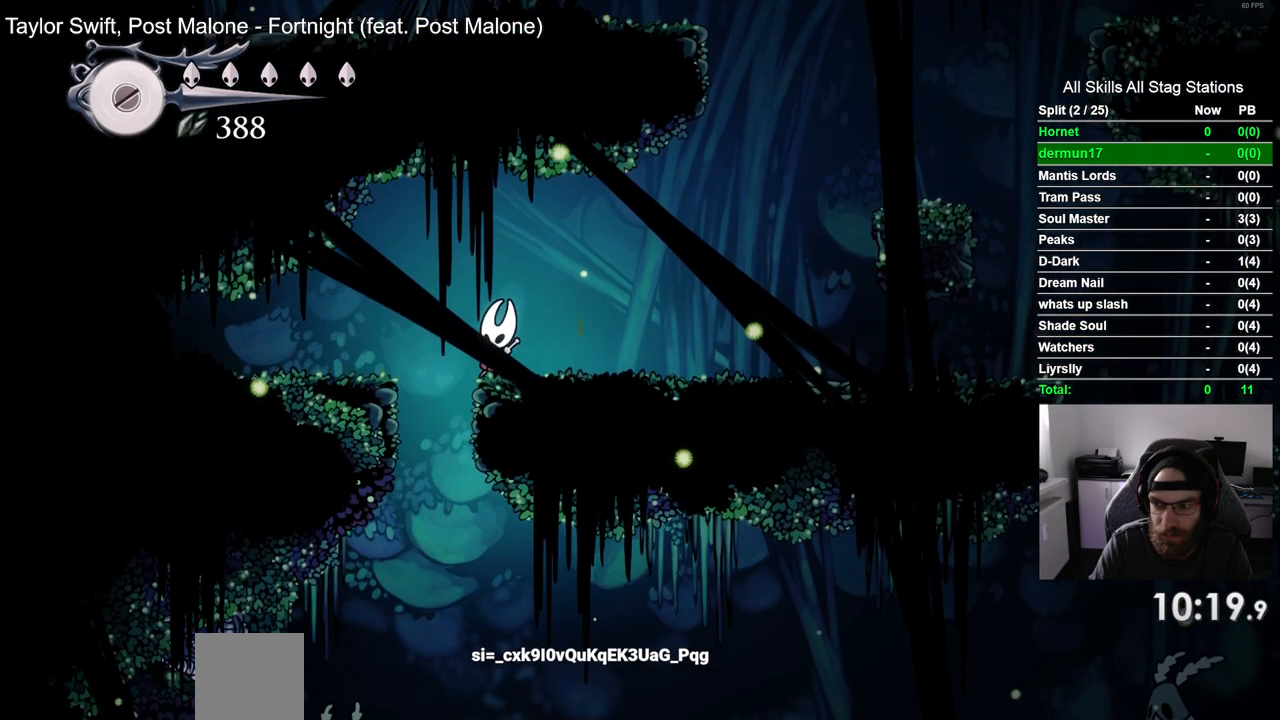
{"buttons": ["DPAD_LEFT"], "left_stick": "center", "right_stick": "center", "events": []}
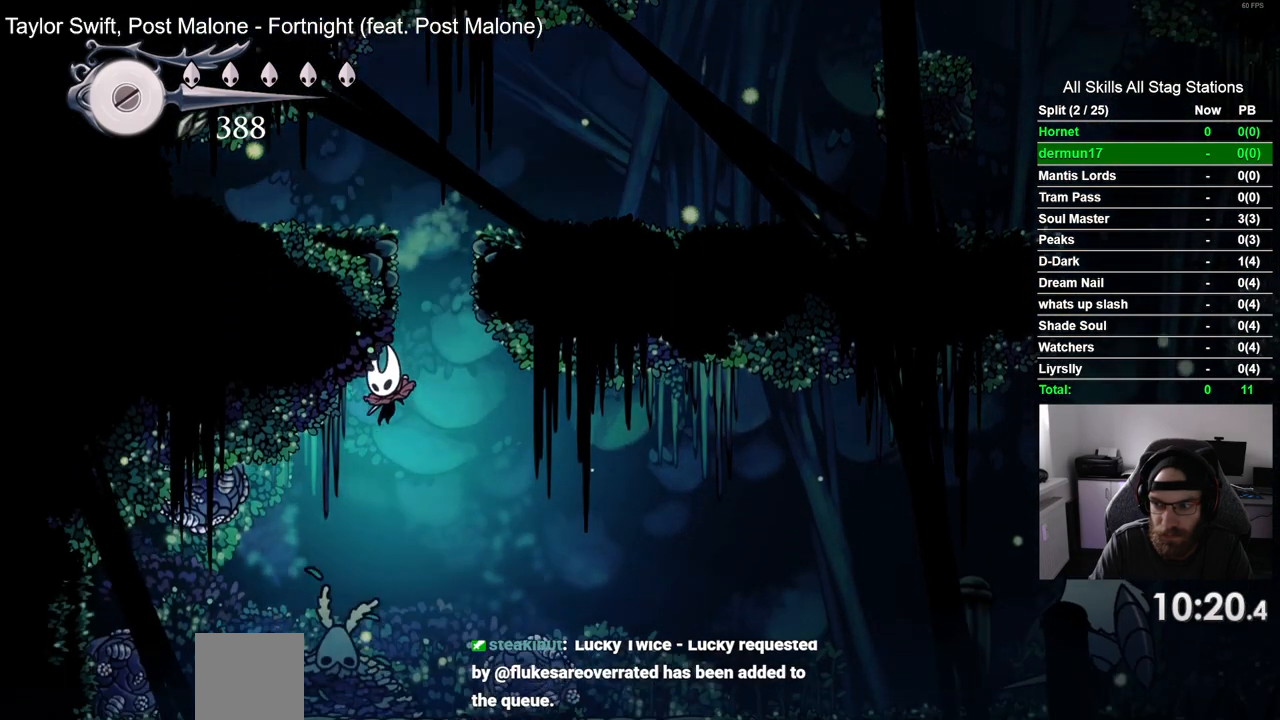
{"buttons": [], "left_stick": "center", "right_stick": "center", "events": [[500, "DPAD_LEFT", "up"]]}
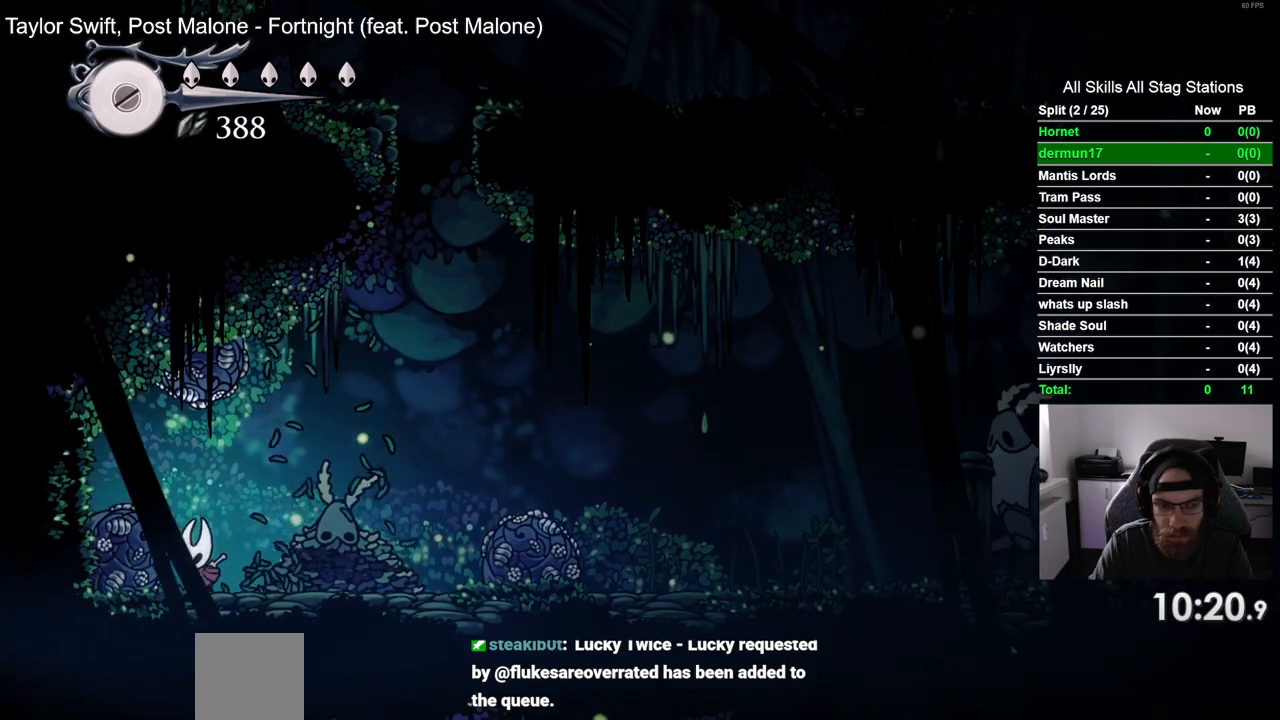
{"buttons": ["SQUARE"], "left_stick": "center", "right_stick": "center", "events": [[117, "DPAD_RIGHT", "down"], [183, "DPAD_RIGHT", "up"], [500, "SQUARE", "down"]]}
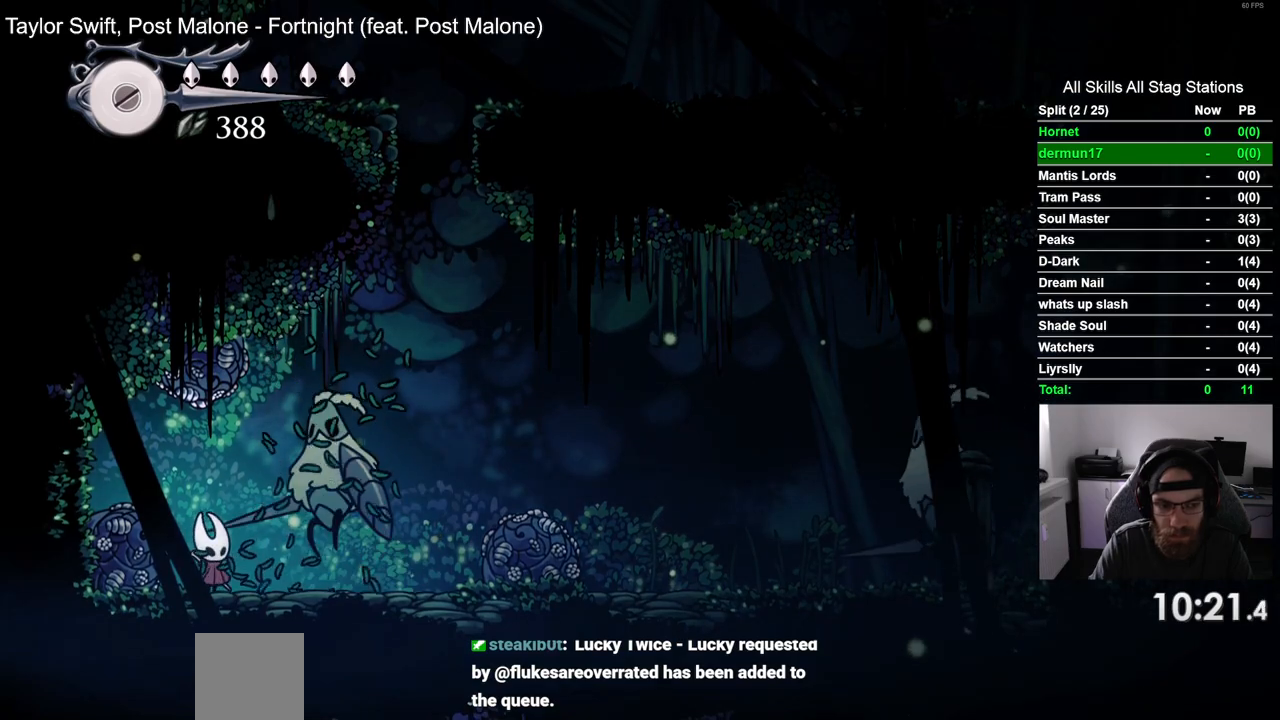
{"buttons": ["R1"], "left_stick": "center", "right_stick": "center", "events": [[117, "SQUARE", "up"], [233, "R1", "down"], [367, "R1", "up"], [467, "R1", "down"]]}
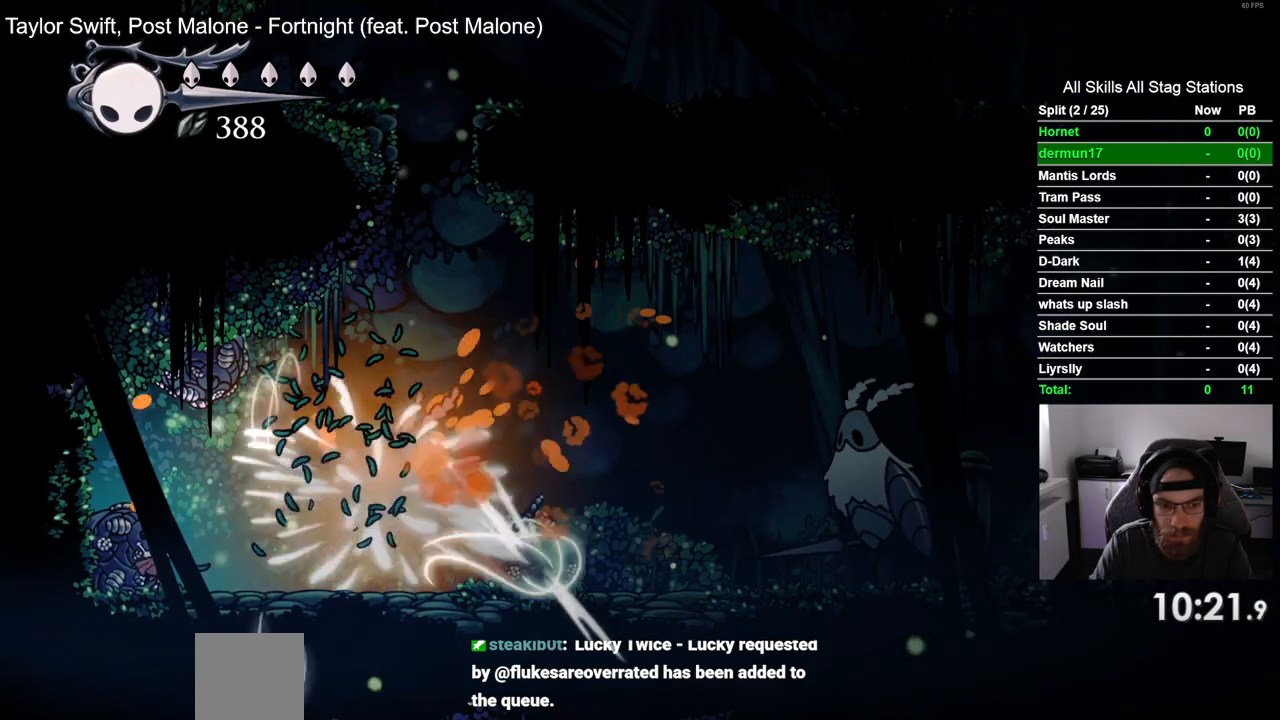
{"buttons": [], "left_stick": "center", "right_stick": "center"}
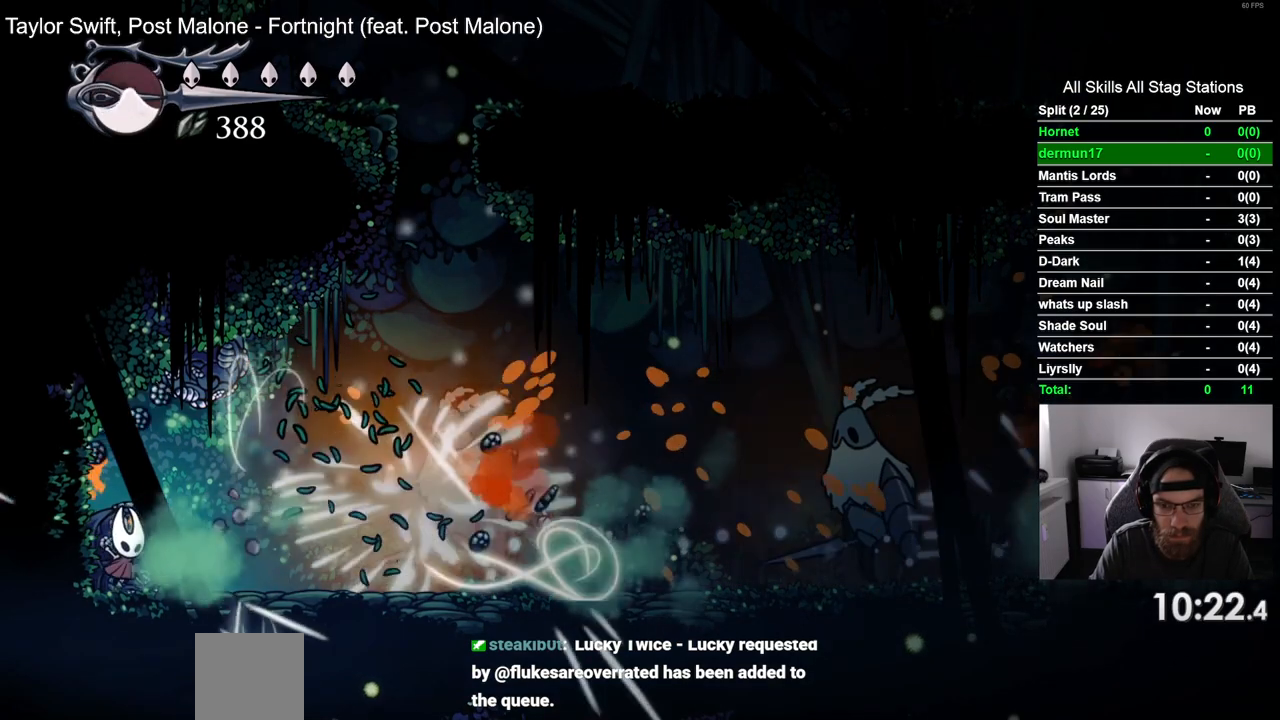
{"buttons": [], "left_stick": "center", "right_stick": "center", "events": [[67, "R1", "down"], [133, "R1", "up"], [250, "R1", "down"], [317, "R1", "up"]]}
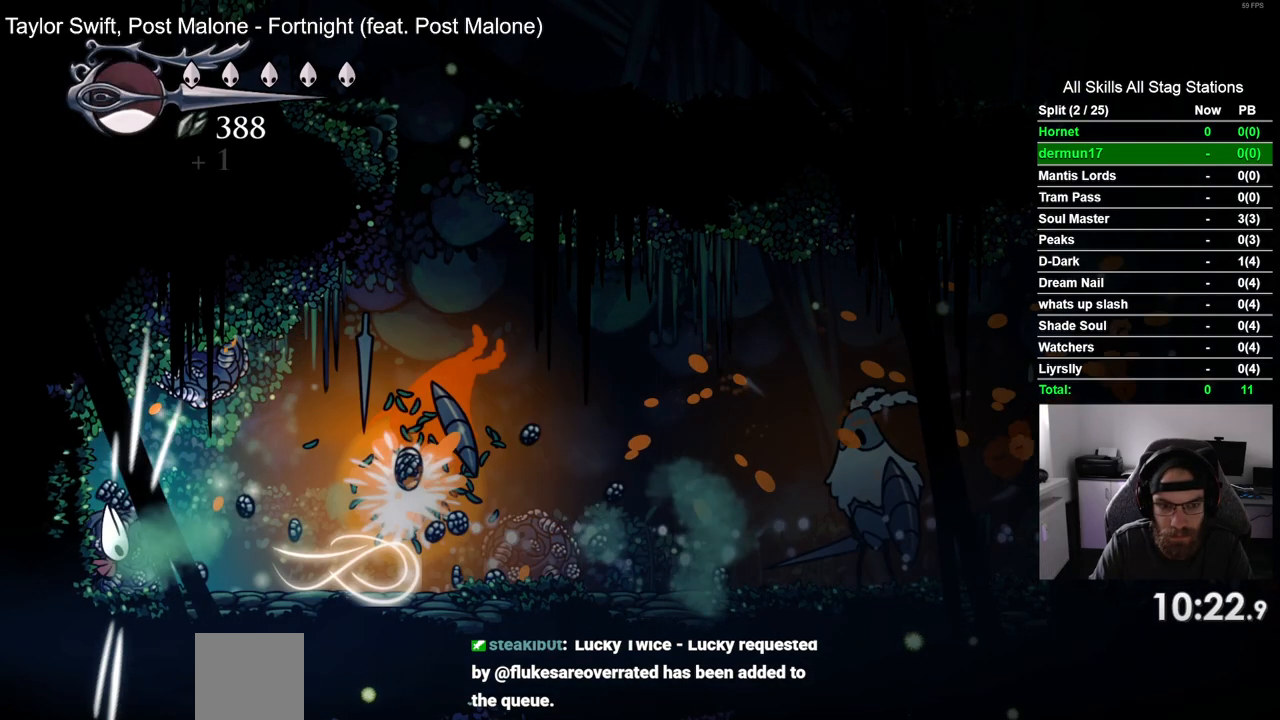
{"buttons": ["SQUARE", "DPAD_UP"], "left_stick": "center", "right_stick": "center", "events": [[200, "DPAD_RIGHT", "down"], [433, "DPAD_UP", "down"], [450, "DPAD_RIGHT", "up"], [450, "SQUARE", "down"]]}
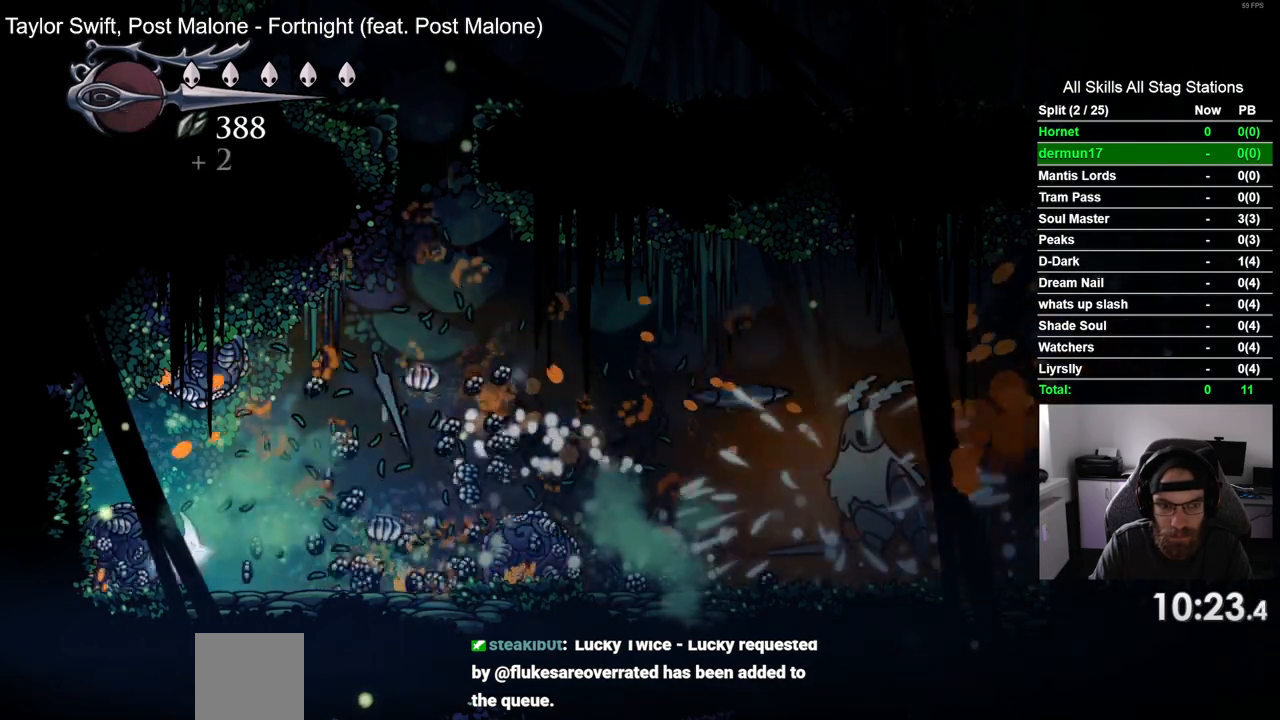
{"buttons": ["DPAD_UP"], "left_stick": "center", "right_stick": "center", "events": [[117, "SQUARE", "up"], [333, "SQUARE", "down"], [483, "SQUARE", "up"]]}
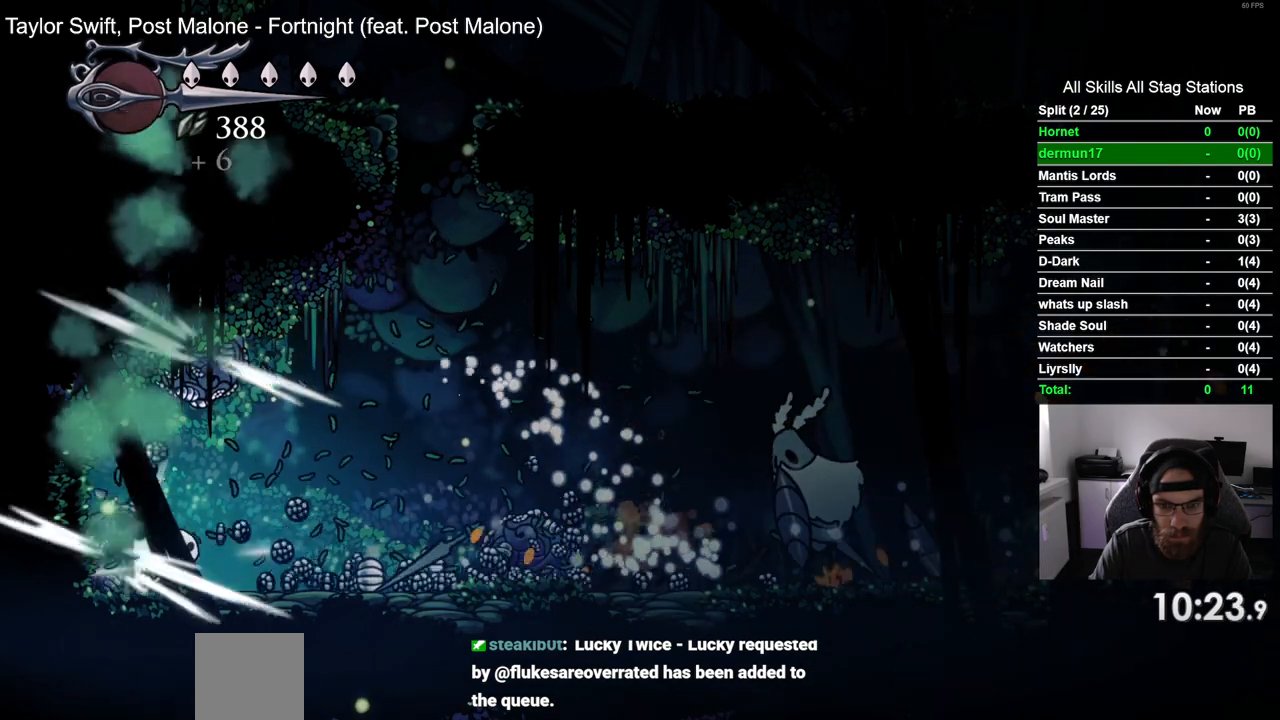
{"buttons": ["DPAD_UP"], "left_stick": "center", "right_stick": "center", "events": [[300, "SQUARE", "down"], [450, "SQUARE", "up"]]}
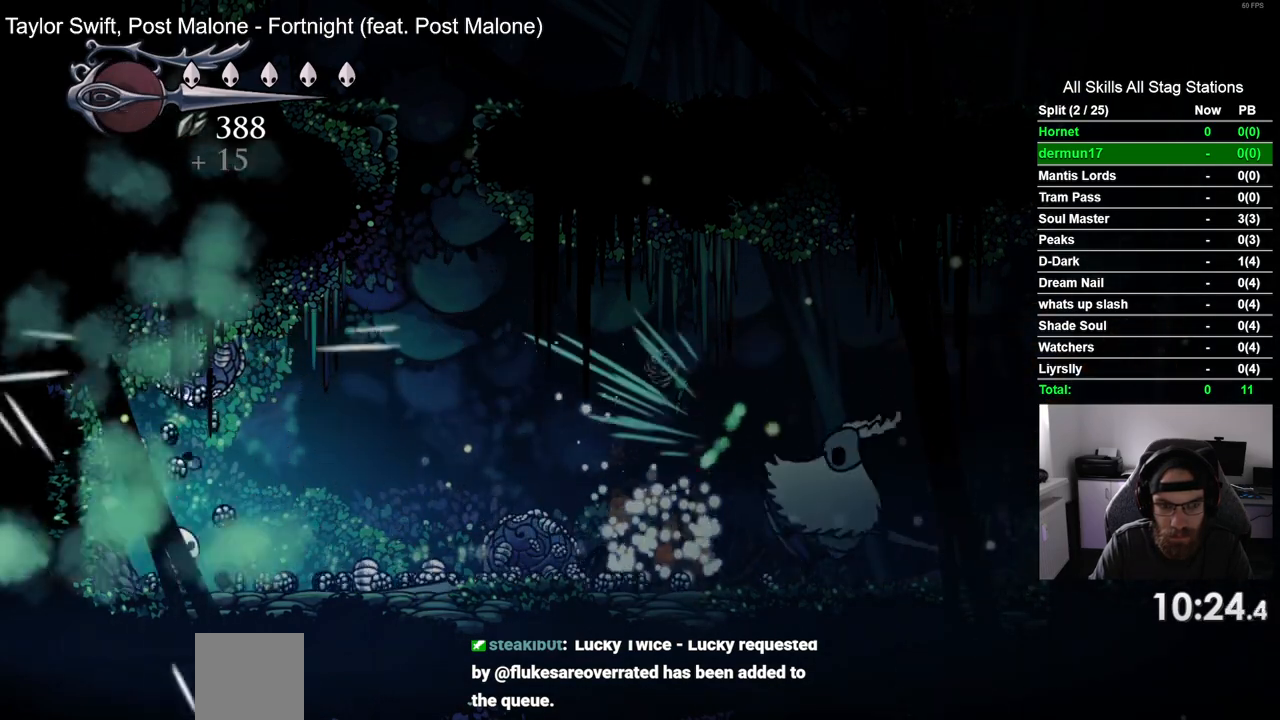
{"buttons": ["DPAD_RIGHT"], "left_stick": "center", "right_stick": "center", "events": [[217, "SQUARE", "down"], [267, "DPAD_RIGHT", "down"], [317, "DPAD_UP", "up"], [350, "SQUARE", "up"]]}
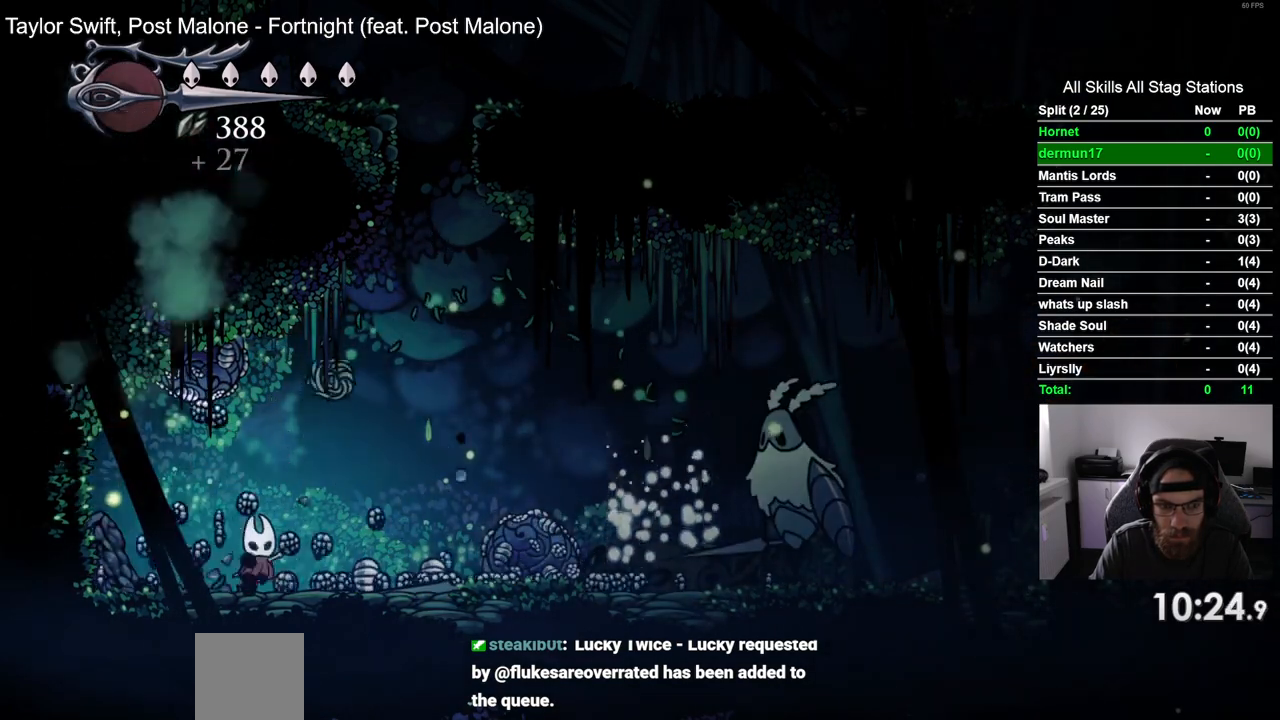
{"buttons": ["DPAD_RIGHT"], "left_stick": "center", "right_stick": "center", "events": [[300, "SQUARE", "down"], [467, "SQUARE", "up"]]}
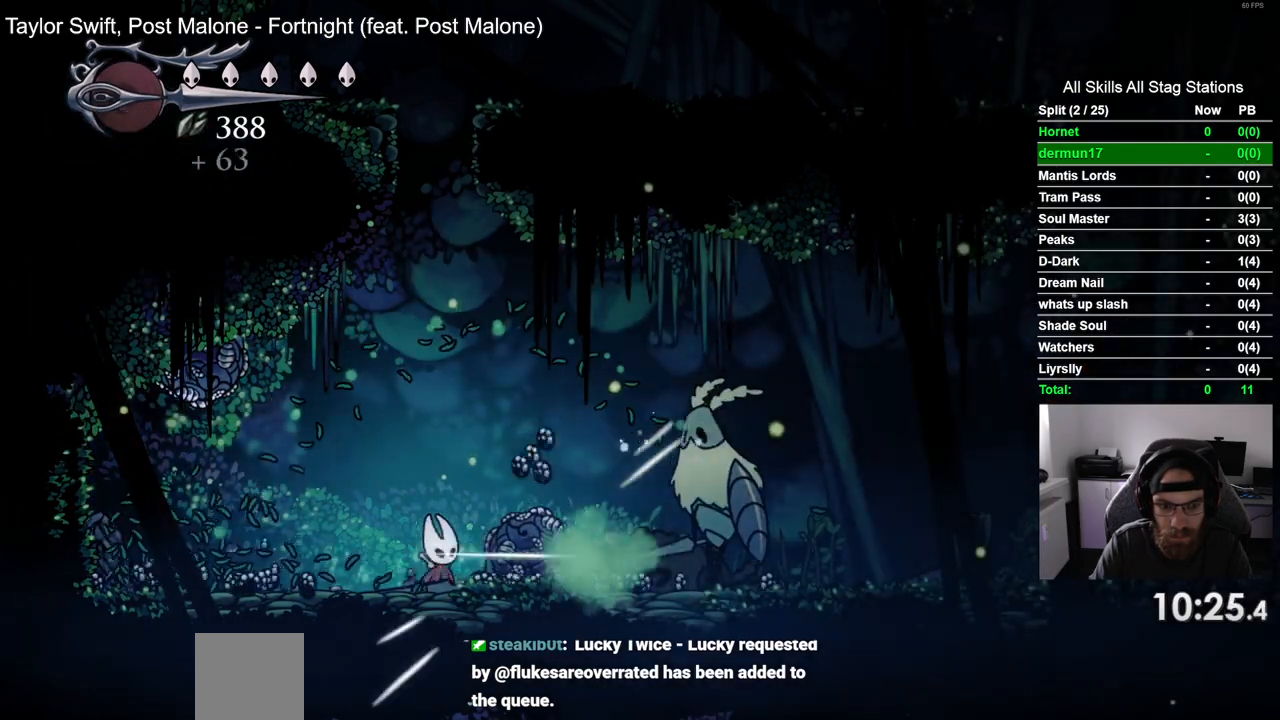
{"buttons": ["DPAD_LEFT"], "left_stick": "center", "right_stick": "center", "events": [[200, "SQUARE", "down"], [333, "DPAD_LEFT", "down"], [350, "SQUARE", "up"], [433, "DPAD_RIGHT", "up"]]}
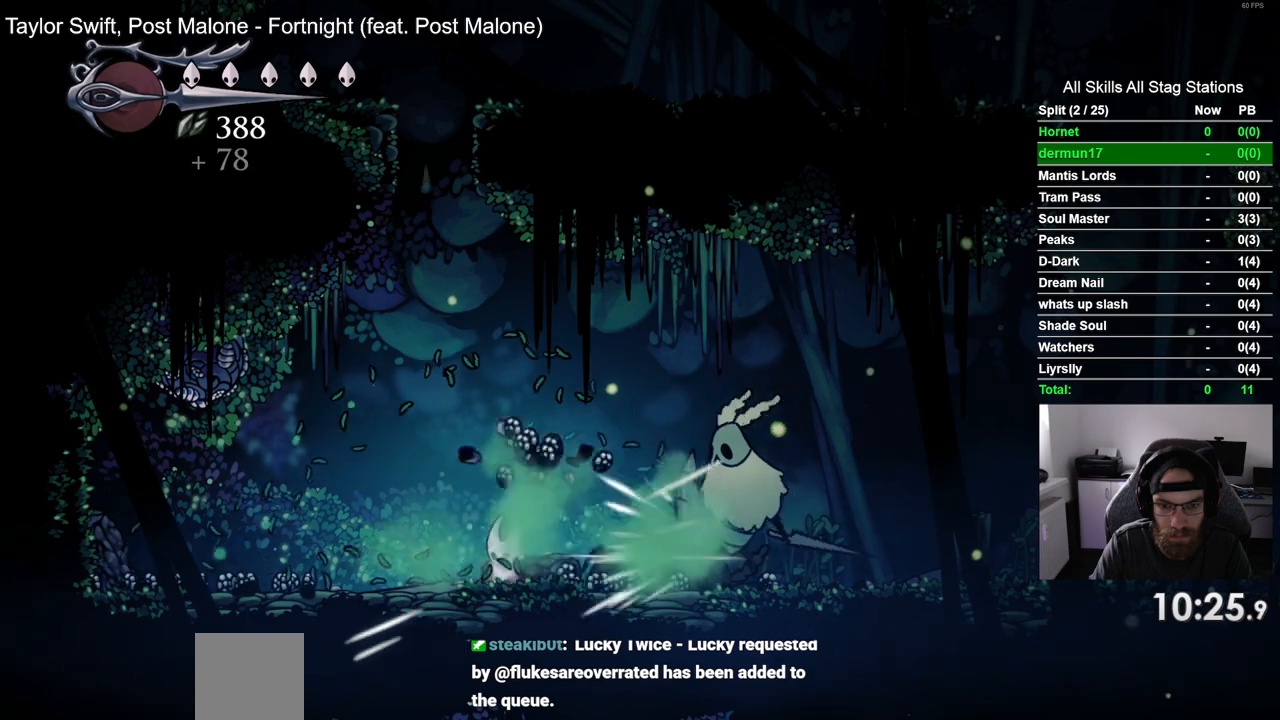
{"buttons": ["DPAD_LEFT"], "left_stick": "center", "right_stick": "center", "events": [[300, "DPAD_LEFT", "up"], [483, "DPAD_LEFT", "down"]]}
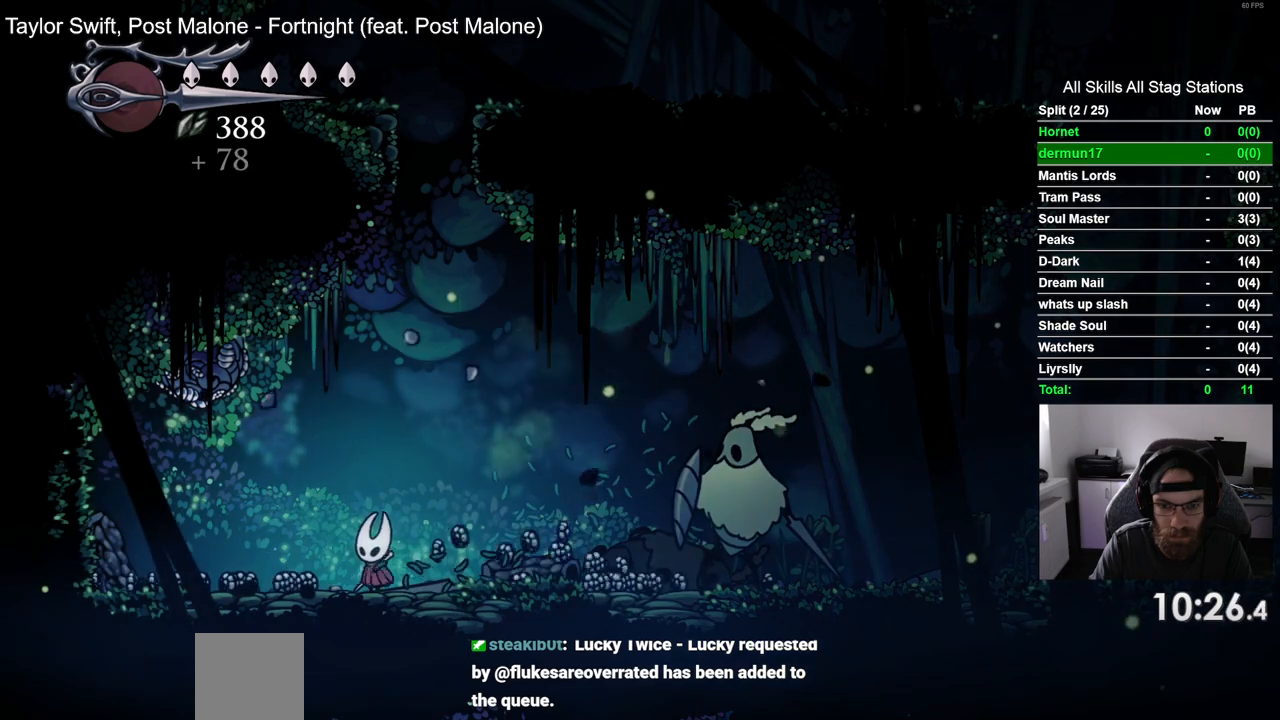
{"buttons": ["SQUARE", "DPAD_RIGHT"], "left_stick": "center", "right_stick": "center", "events": [[83, "DPAD_LEFT", "up"], [200, "DPAD_RIGHT", "down"], [500, "SQUARE", "down"]]}
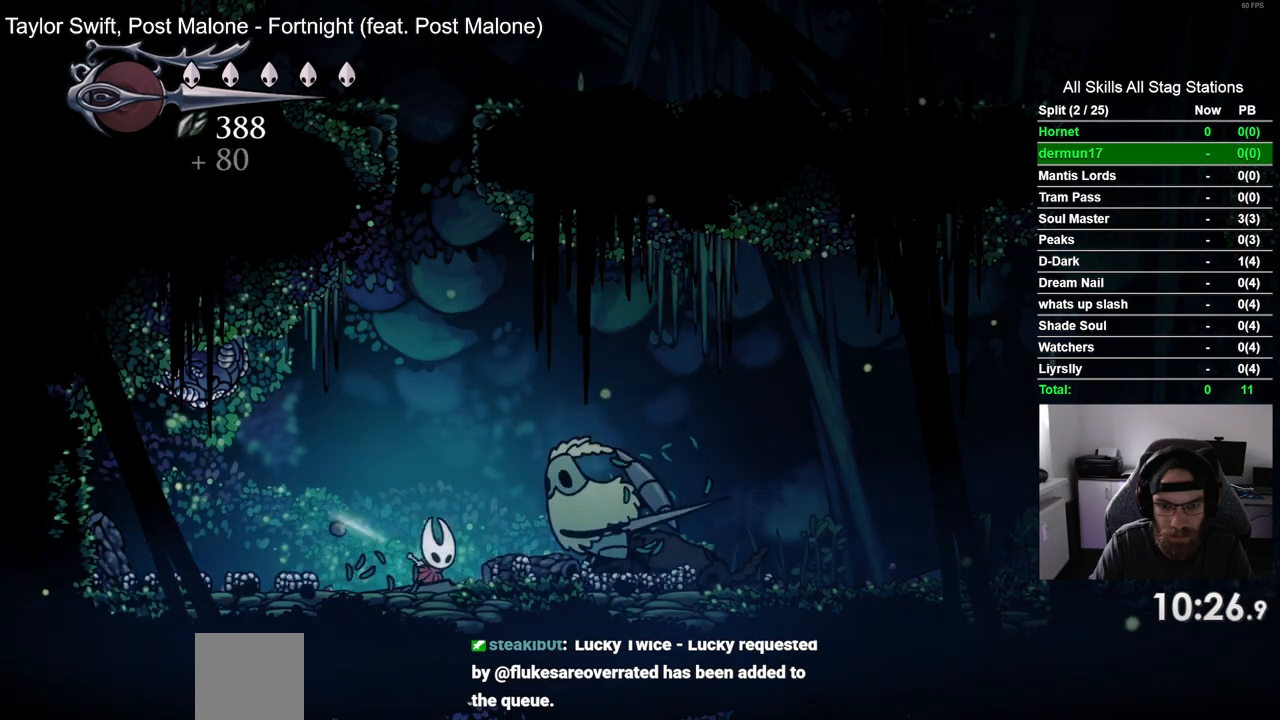
{"buttons": ["CROSS", "SQUARE", "DPAD_LEFT"], "left_stick": "center", "right_stick": "center", "events": [[133, "DPAD_LEFT", "down"], [133, "DPAD_RIGHT", "up"], [167, "SQUARE", "up"], [383, "CROSS", "down"], [467, "SQUARE", "down"]]}
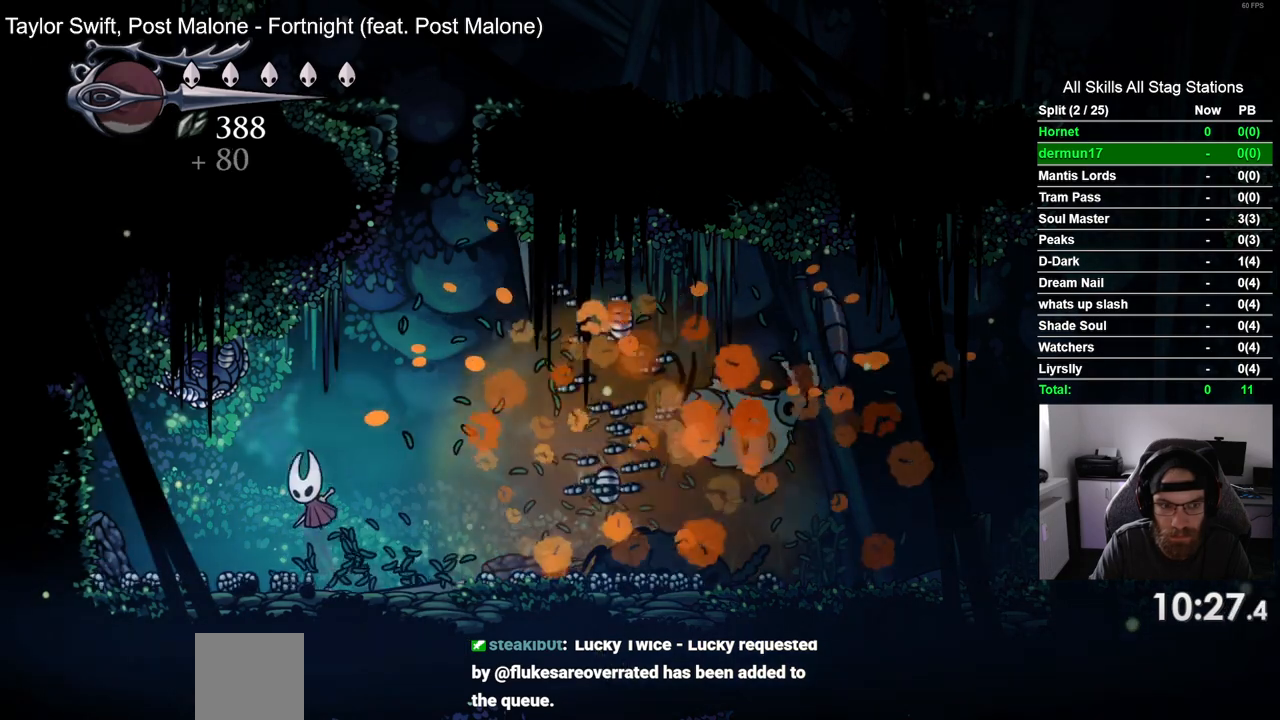
{"buttons": ["SQUARE", "DPAD_UP"], "left_stick": "center", "right_stick": "center", "events": [[33, "CROSS", "up"], [133, "SQUARE", "up"], [433, "DPAD_UP", "down"], [450, "SQUARE", "down"], [483, "DPAD_LEFT", "up"]]}
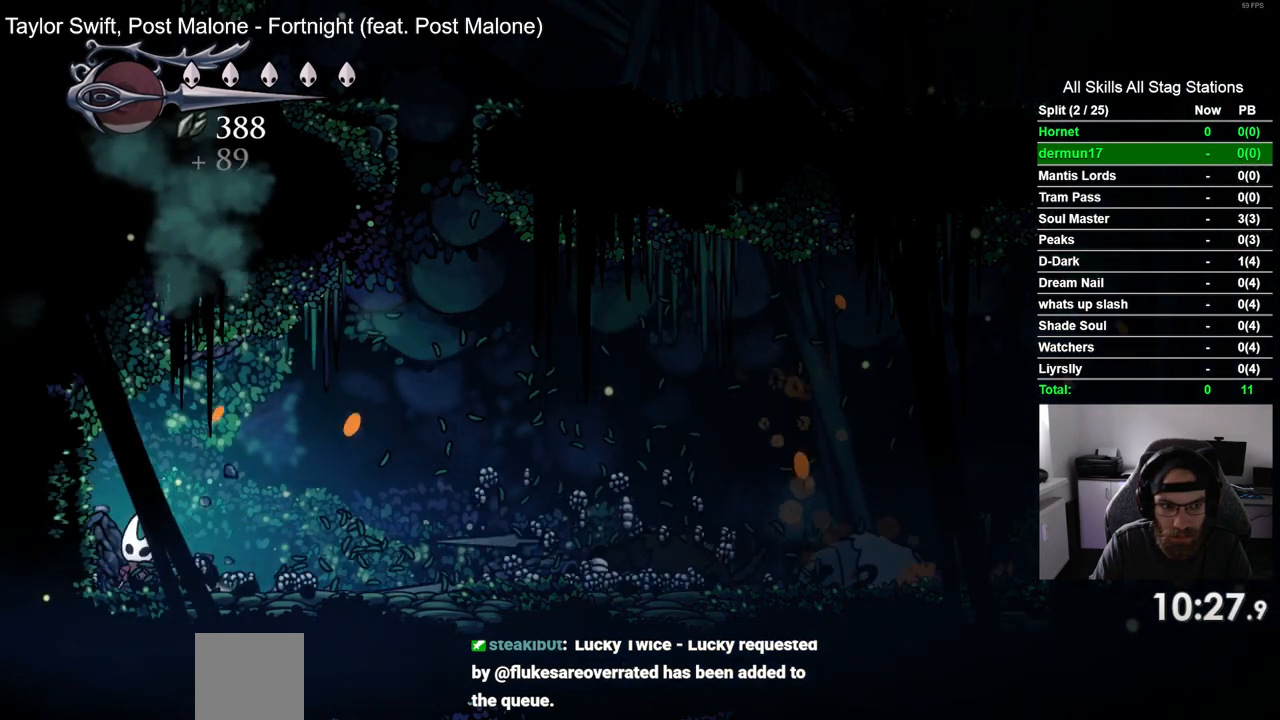
{"buttons": ["DPAD_RIGHT"], "left_stick": "center", "right_stick": "center", "events": [[33, "SQUARE", "up"], [50, "DPAD_LEFT", "down"], [333, "DPAD_LEFT", "up"], [350, "DPAD_RIGHT", "down"], [350, "DPAD_UP", "up"]]}
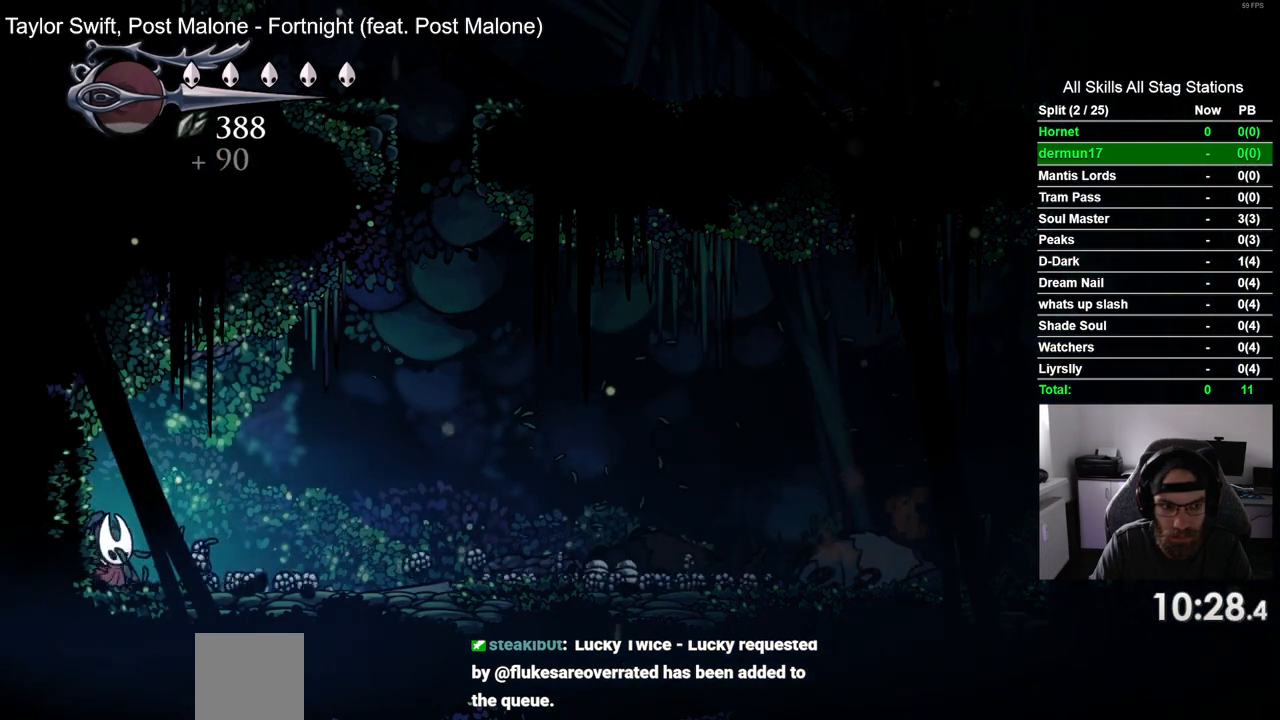
{"buttons": ["DPAD_RIGHT"], "left_stick": "center", "right_stick": "center", "events": []}
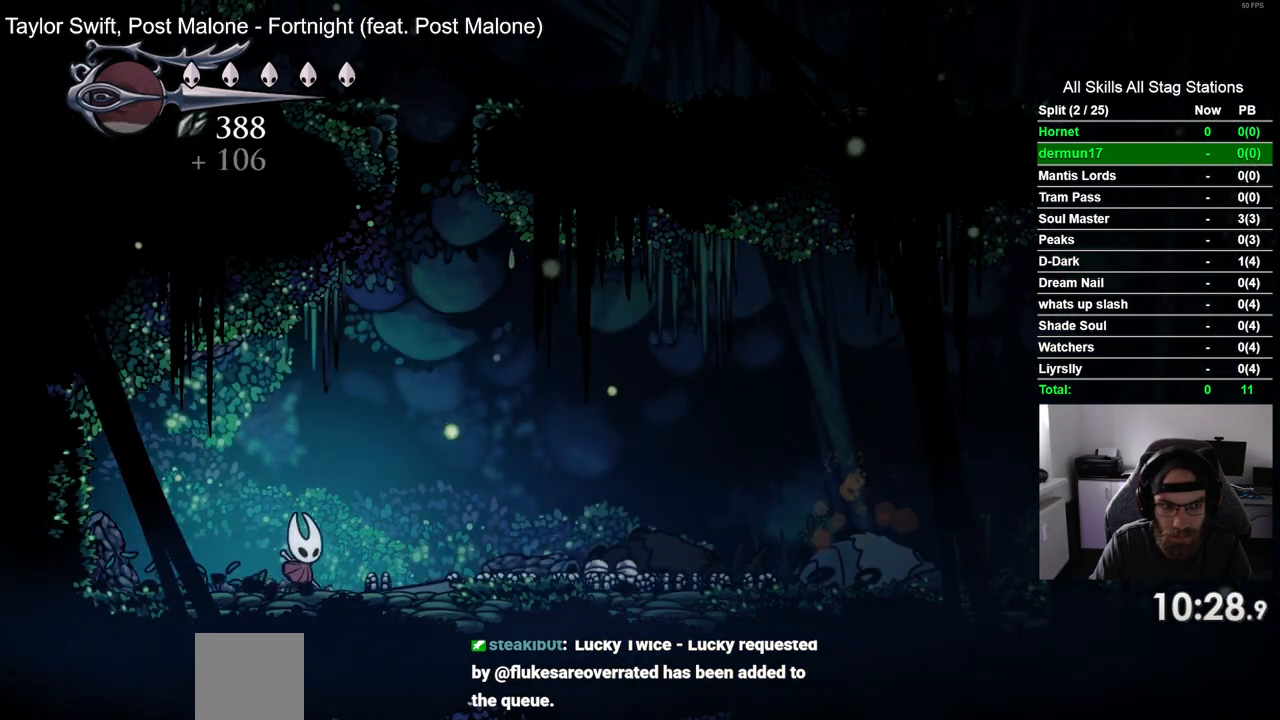
{"buttons": ["DPAD_RIGHT"], "left_stick": "center", "right_stick": "center", "events": []}
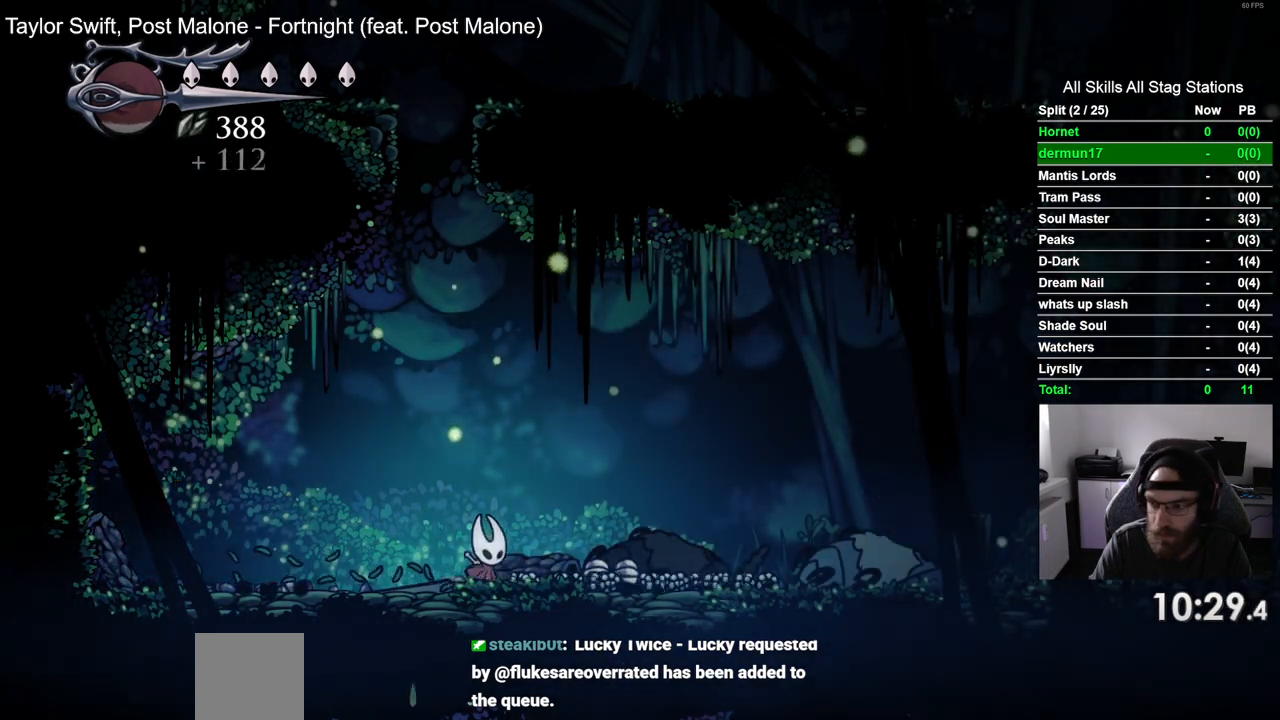
{"buttons": ["DPAD_RIGHT"], "left_stick": "center", "right_stick": "center", "events": []}